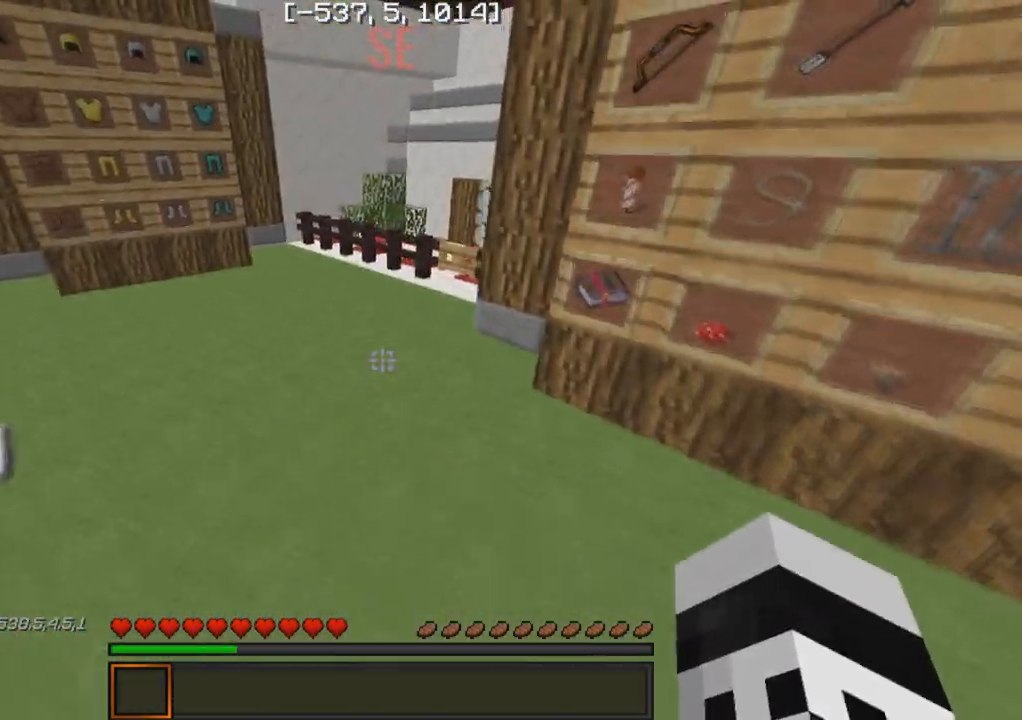
Gameplay with keyboard; each line is a JSON object with the keys held at the frame after it. "events" lists presses ("down") and releases ("up") of "a", "d", "s" and "w" between this image and that frame as [ms after this image, input, new state], when the widget could be followed in between. No other keys are recorded. Mouse input is not recorded.
{"keys": ["a", "w"], "events": [[483, "a", "down"]]}
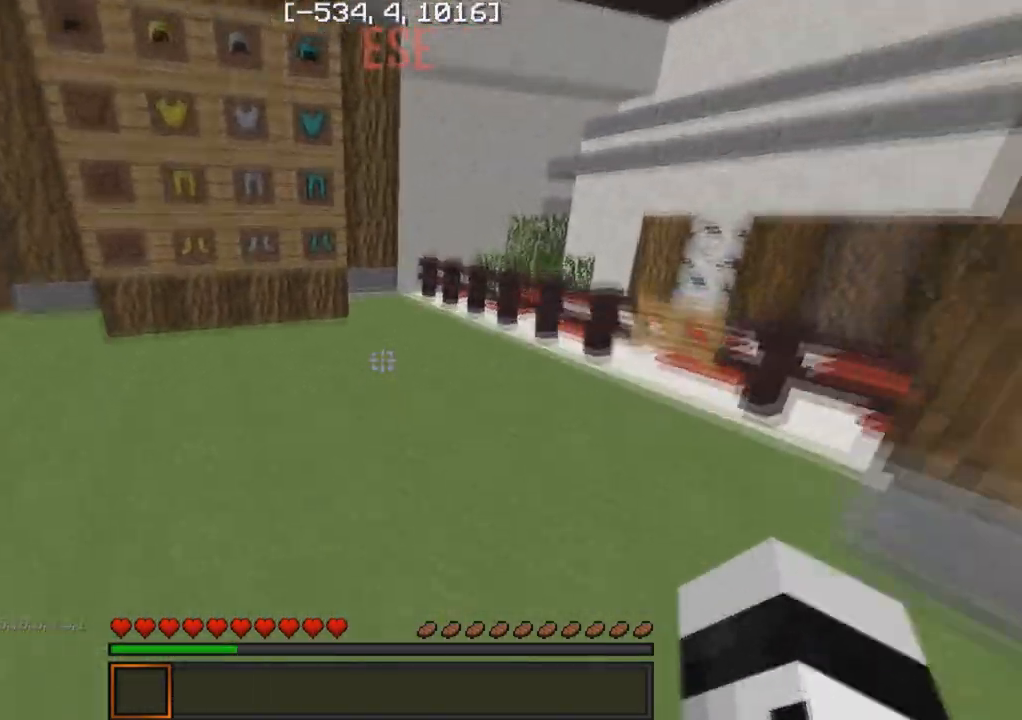
{"keys": ["w"], "events": [[500, "a", "up"]]}
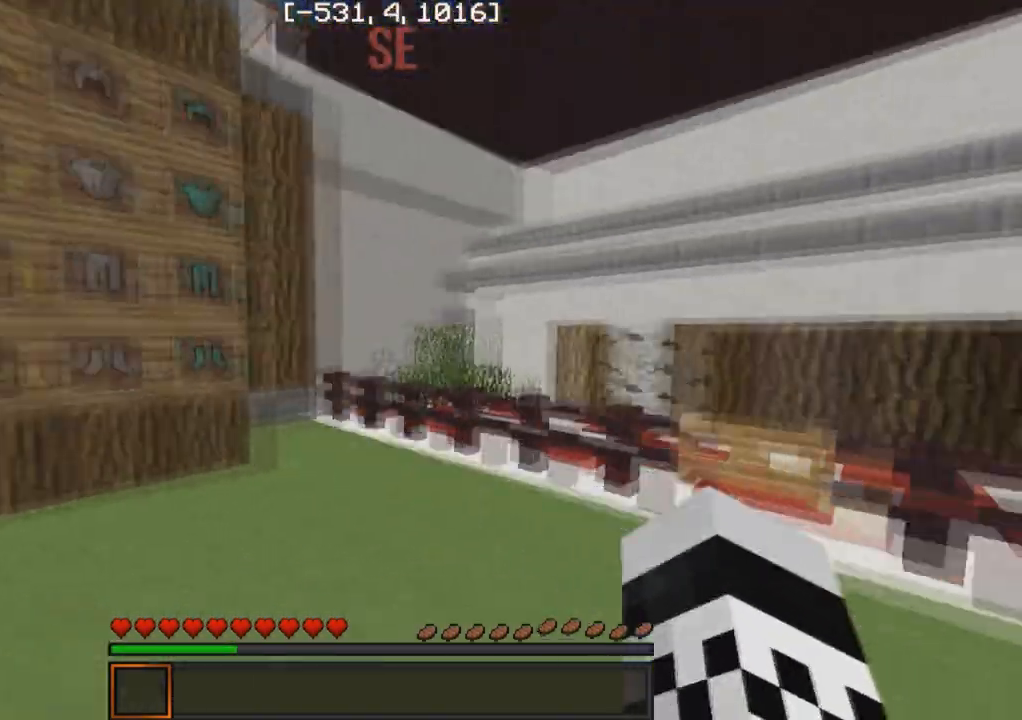
{"keys": ["w"], "events": [[17, "w", "up"], [100, "d", "down"], [233, "w", "down"], [367, "d", "up"]]}
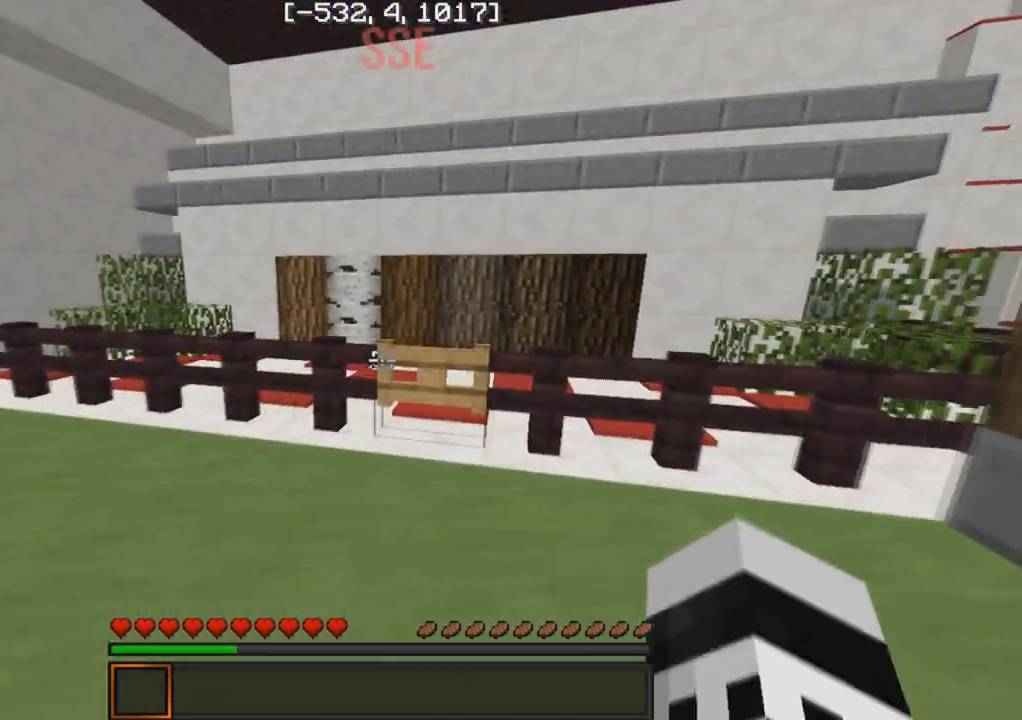
{"keys": ["a"], "events": [[100, "w", "up"], [383, "d", "down"], [500, "a", "down"], [500, "d", "up"]]}
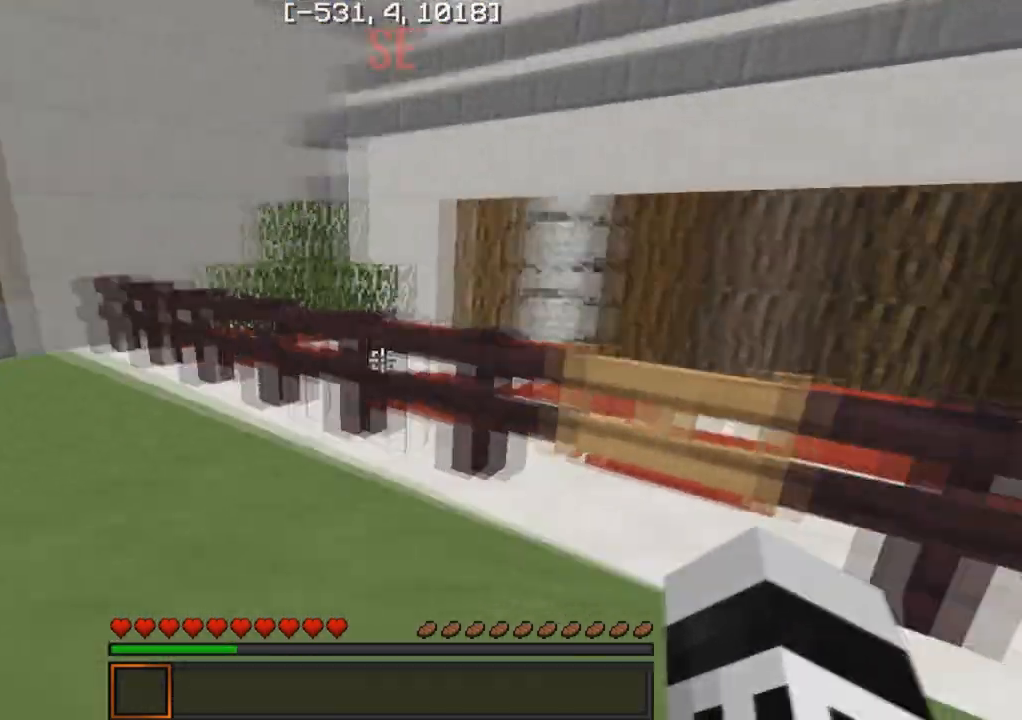
{"keys": ["w"], "events": [[183, "a", "up"], [200, "d", "down"], [300, "d", "up"], [300, "w", "down"]]}
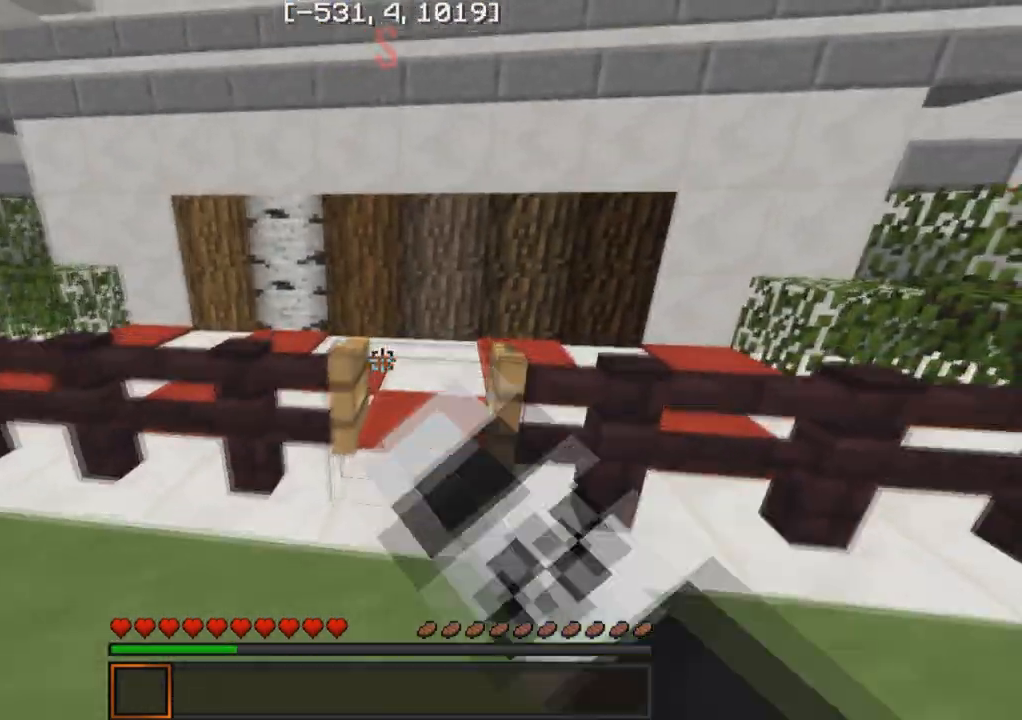
{"keys": ["a", "w"], "events": [[233, "d", "down"], [333, "d", "up"], [500, "a", "down"]]}
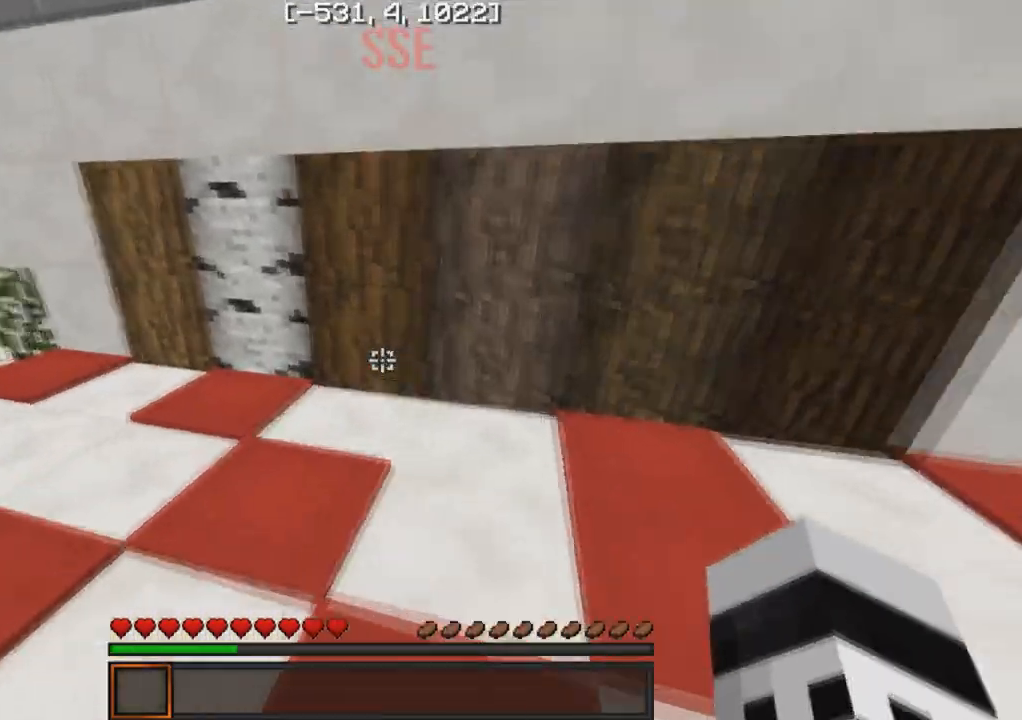
{"keys": ["a"], "events": [[217, "w", "up"]]}
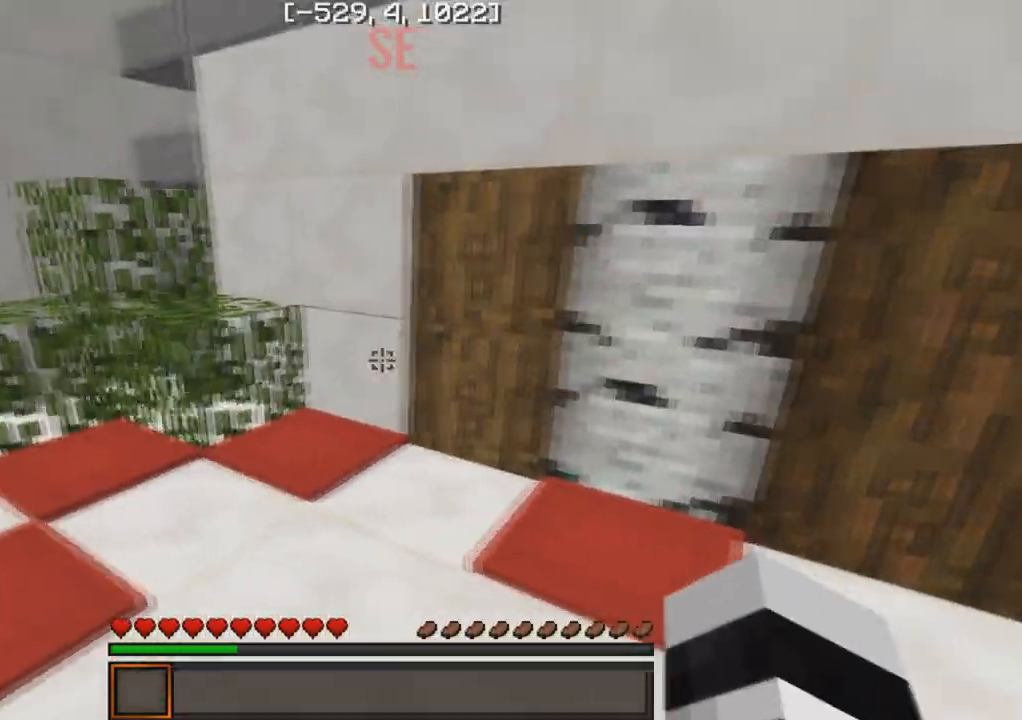
{"keys": ["d"], "events": [[117, "w", "down"], [267, "w", "up"], [317, "a", "up"], [333, "d", "down"]]}
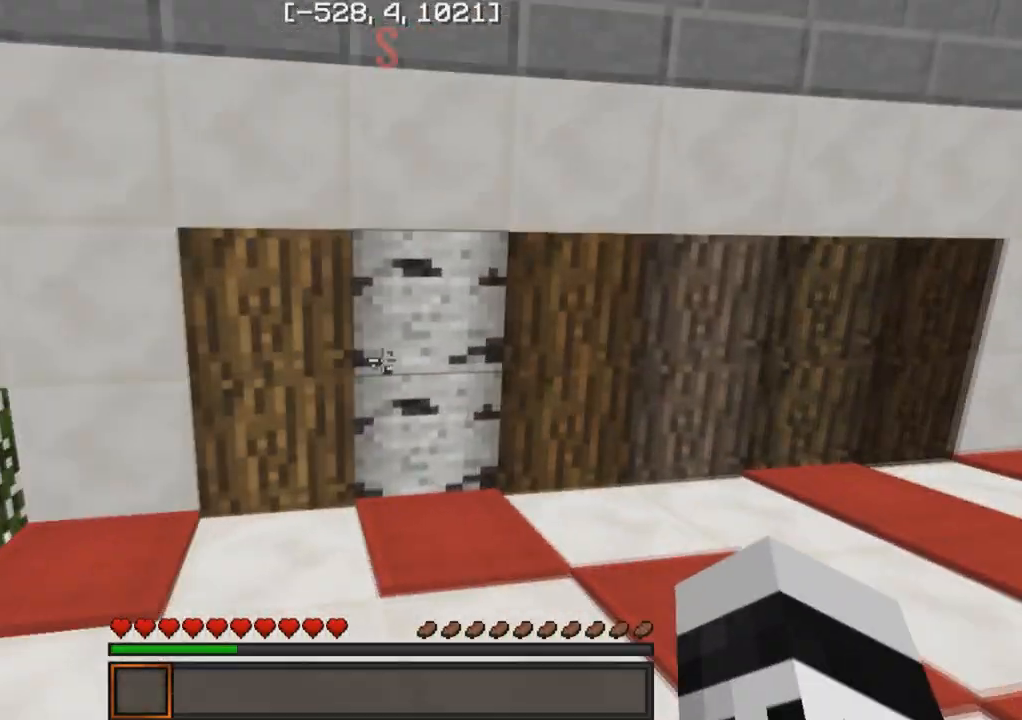
{"keys": ["d", "w"], "events": [[33, "w", "down"], [150, "d", "up"], [167, "a", "down"], [183, "w", "up"], [350, "a", "up"], [367, "d", "down"], [450, "w", "down"]]}
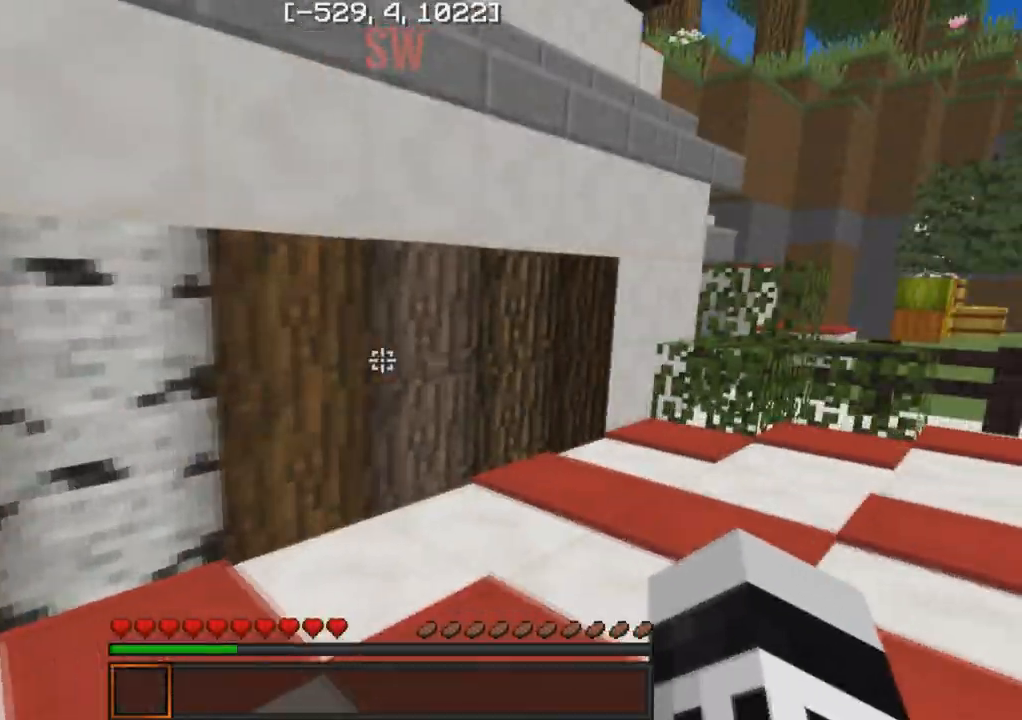
{"keys": ["a"], "events": [[233, "w", "up"], [400, "a", "down"], [450, "d", "up"]]}
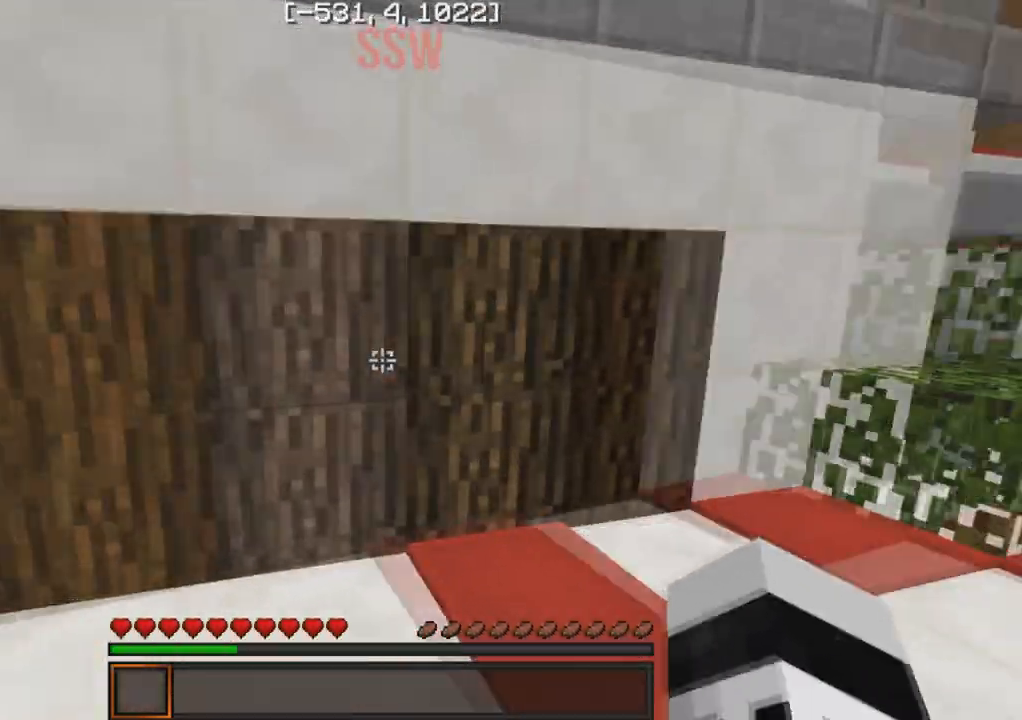
{"keys": ["a"], "events": [[50, "s", "down"], [150, "a", "up"], [183, "d", "down"], [217, "s", "up"], [467, "d", "up"], [483, "a", "down"]]}
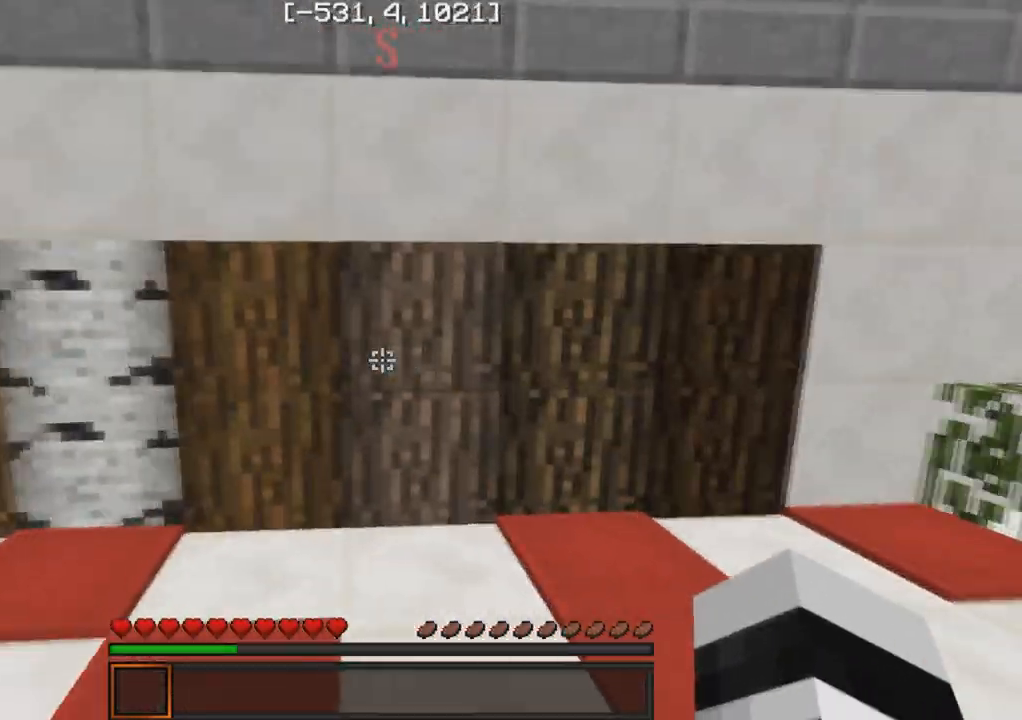
{"keys": ["d"], "events": [[200, "s", "down"], [233, "a", "up"], [333, "s", "up"], [433, "d", "down"]]}
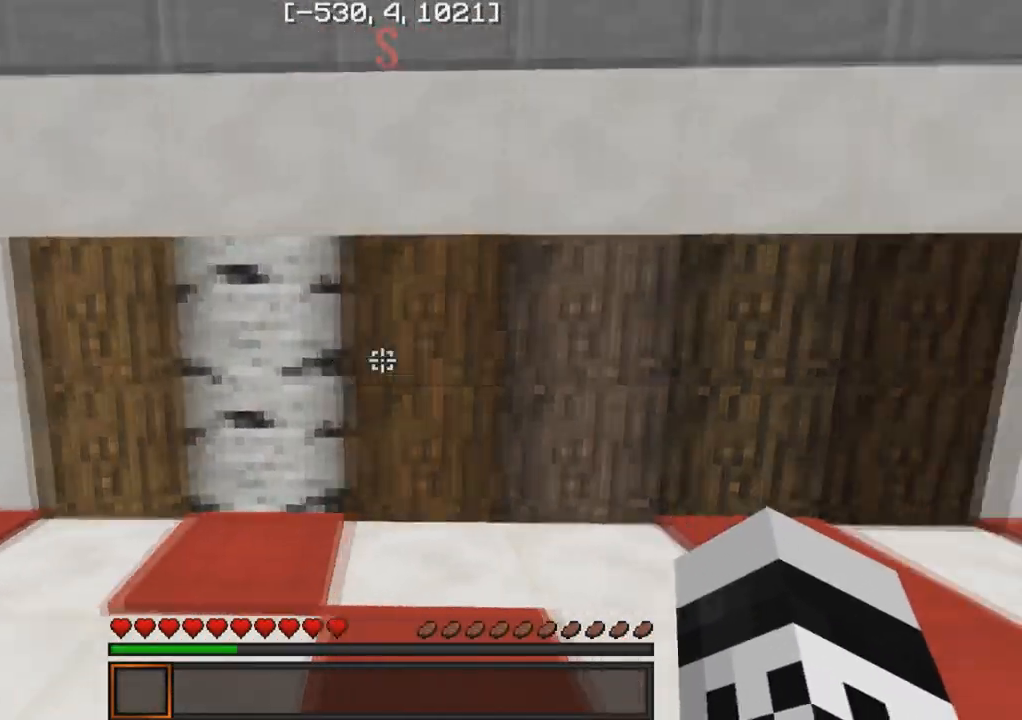
{"keys": ["s"], "events": [[267, "d", "up"], [417, "s", "down"]]}
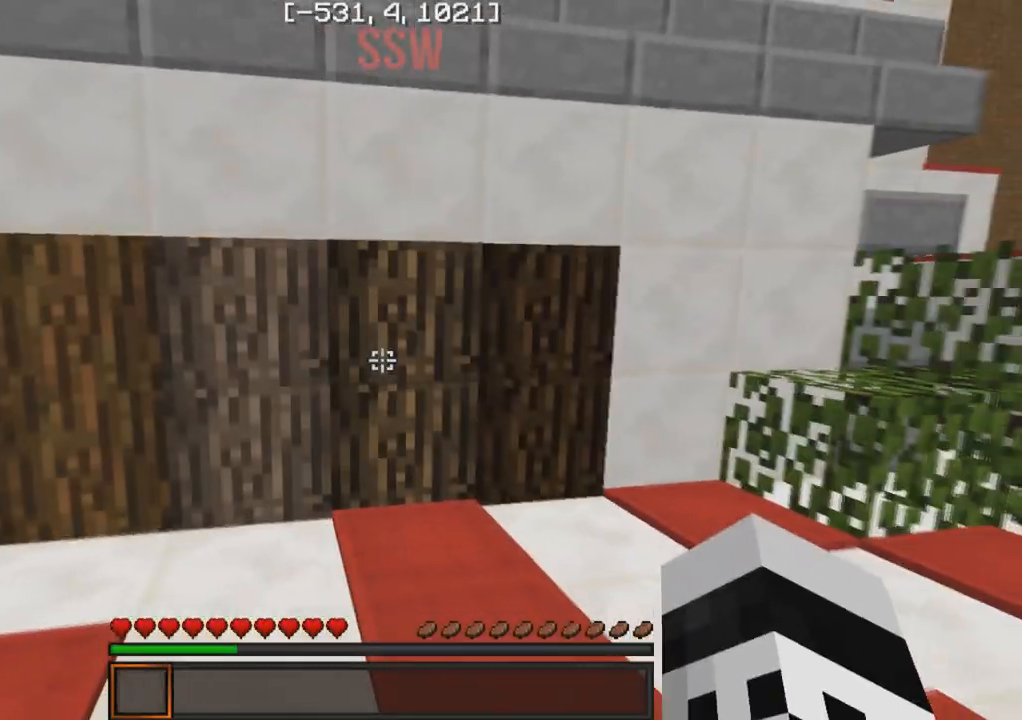
{"keys": ["s"], "events": []}
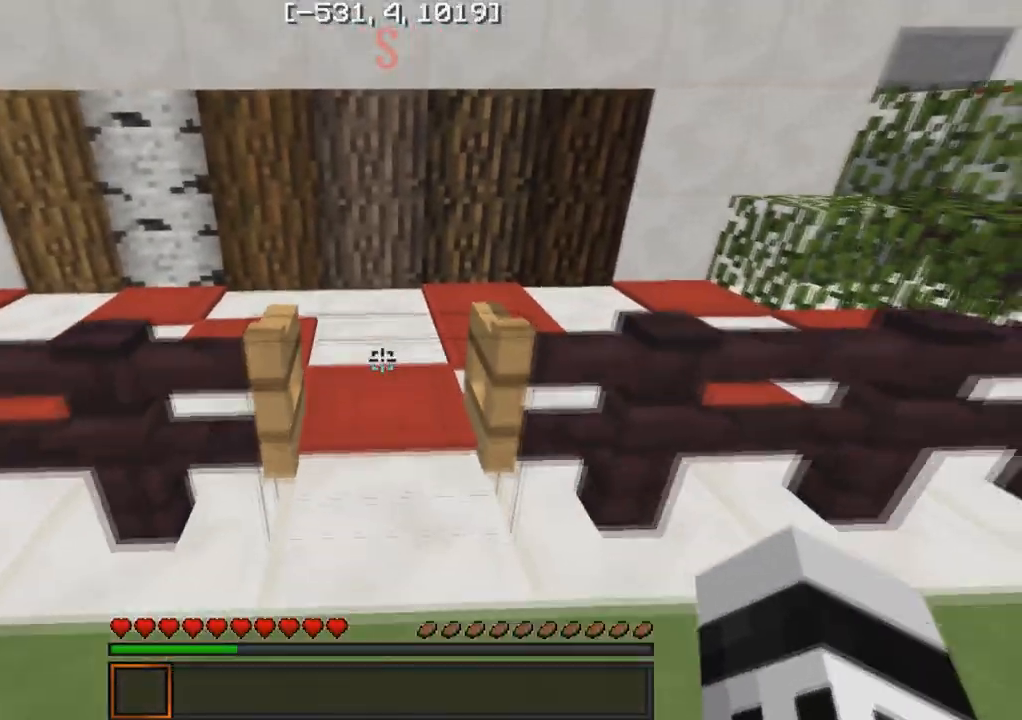
{"keys": ["w"], "events": [[50, "s", "up"], [500, "w", "down"]]}
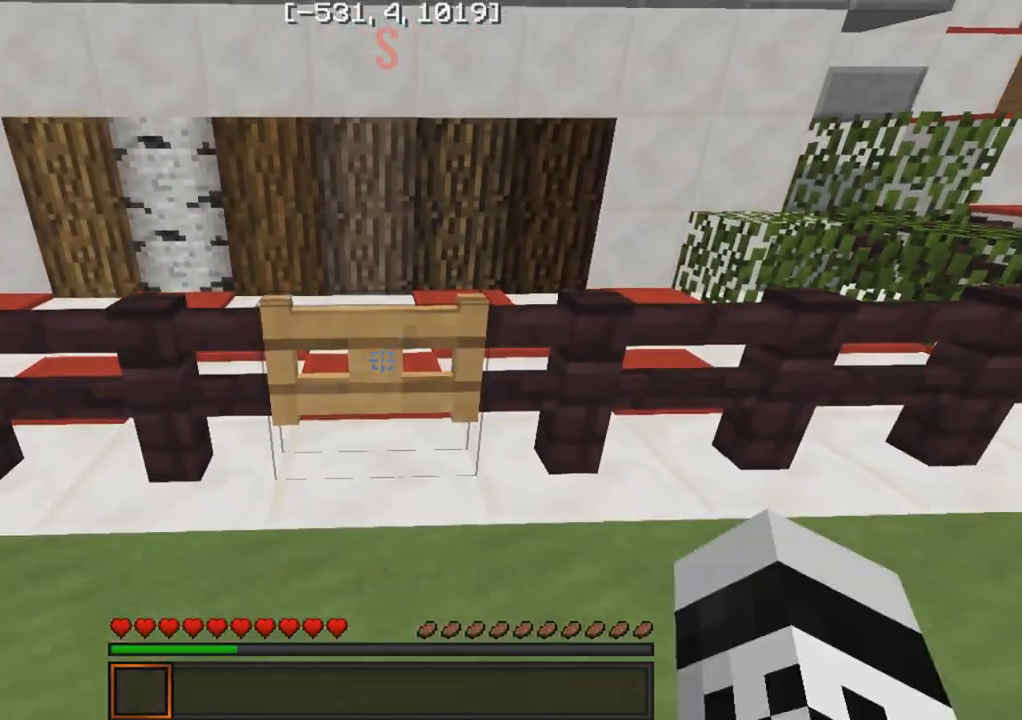
{"keys": ["w"], "events": []}
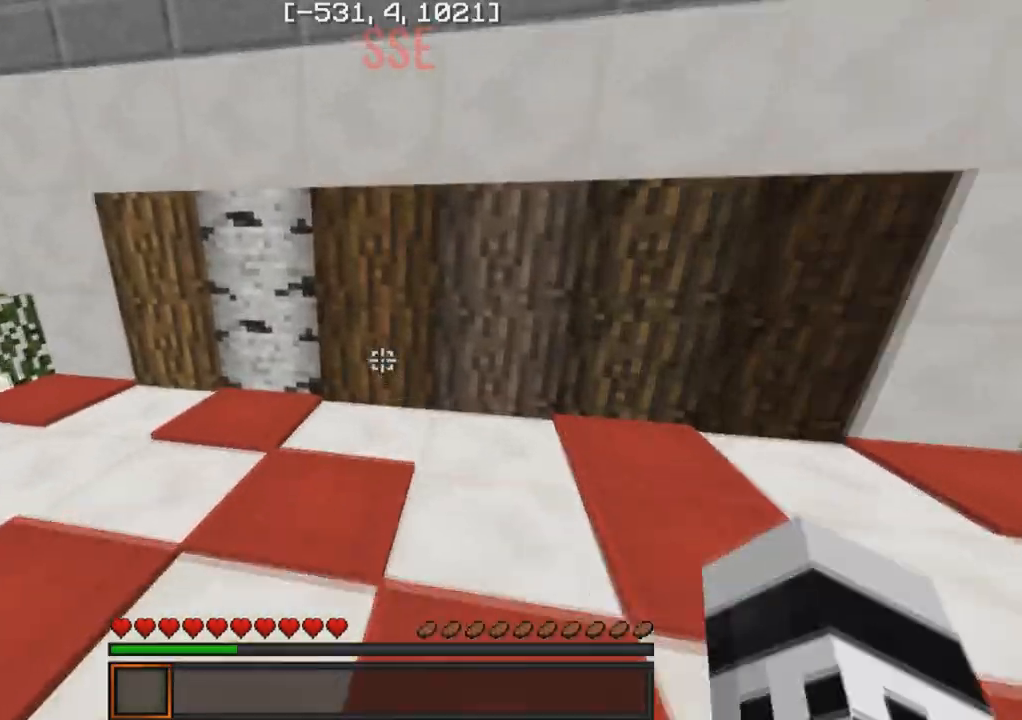
{"keys": ["d"], "events": [[100, "a", "down"], [267, "w", "up"], [433, "a", "up"], [500, "d", "down"]]}
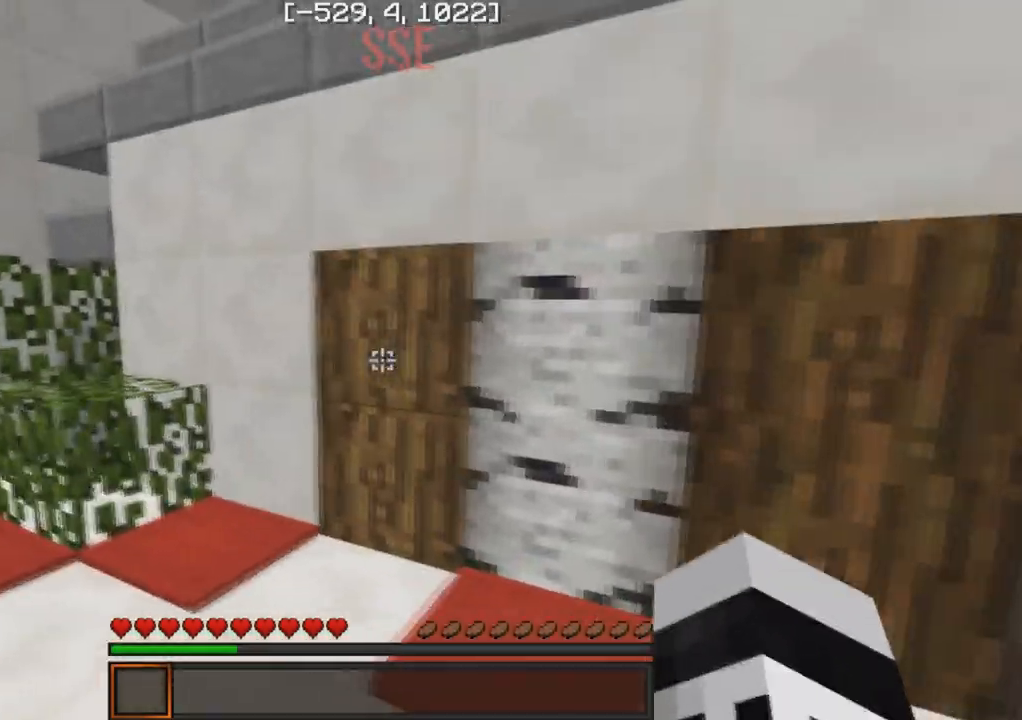
{"keys": ["s"], "events": [[183, "s", "down"], [317, "d", "up"]]}
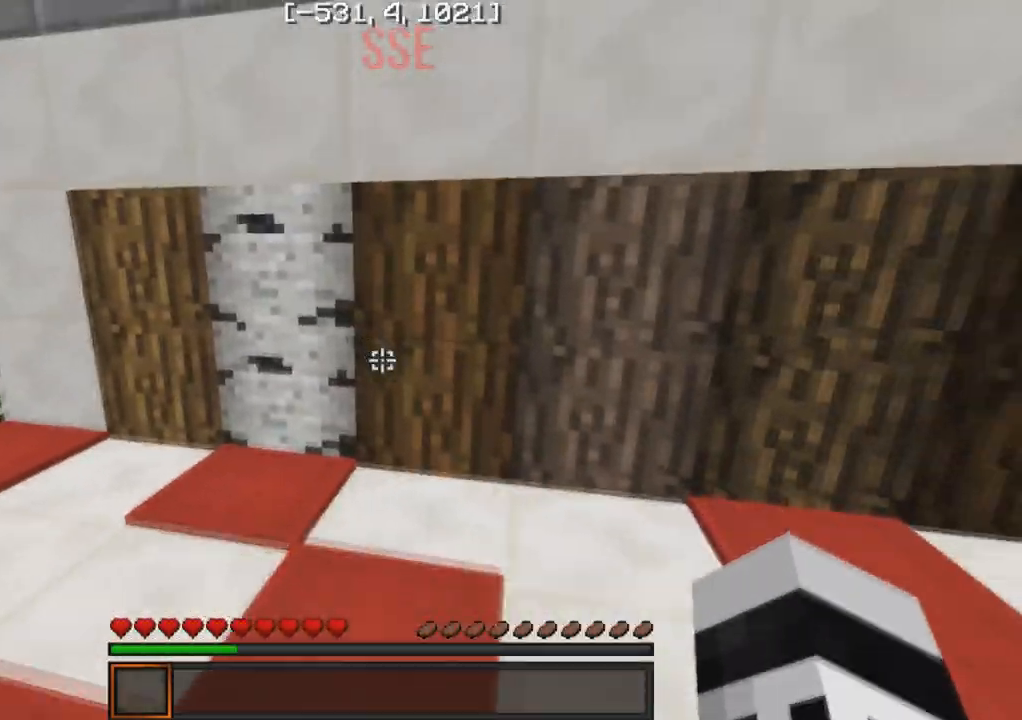
{"keys": ["s"], "events": []}
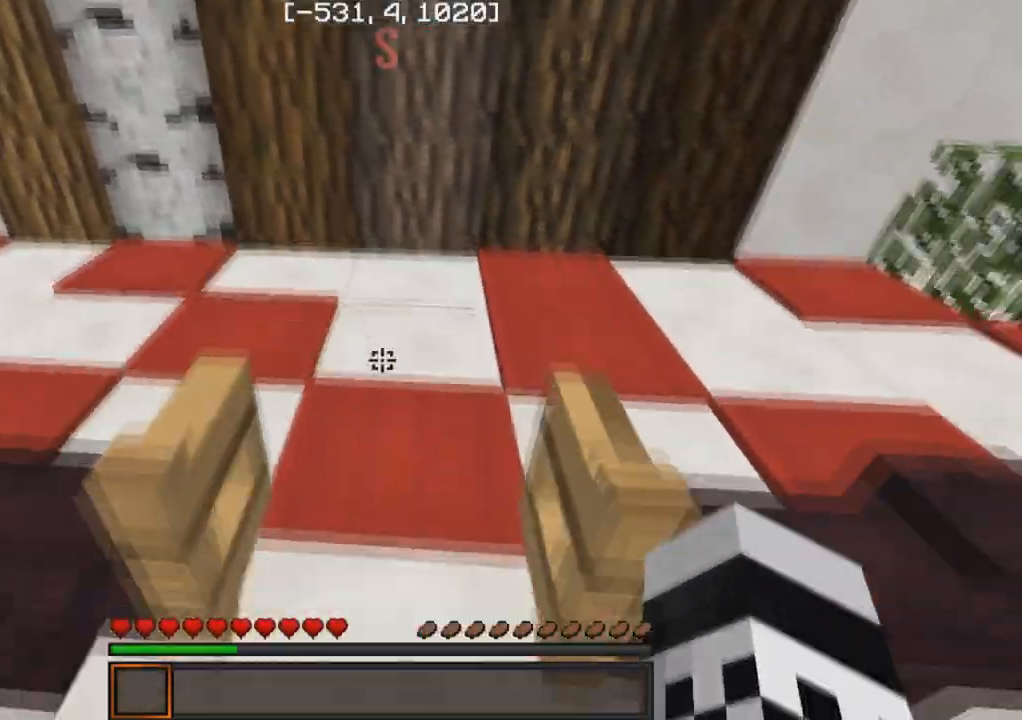
{"keys": ["d"], "events": [[117, "s", "up"], [383, "d", "down"]]}
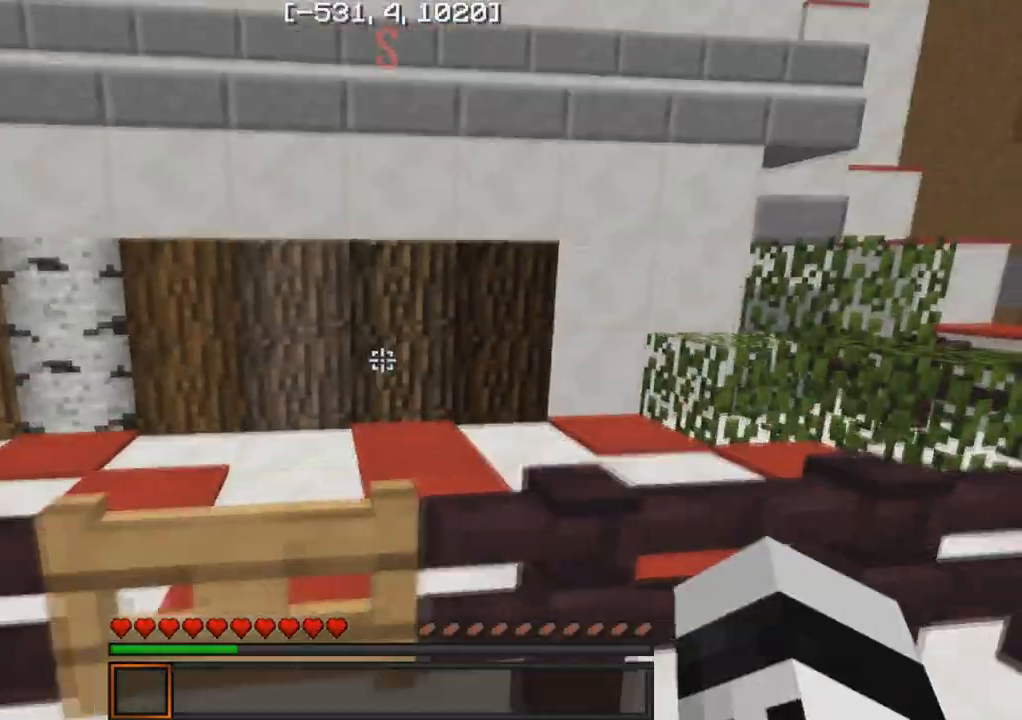
{"keys": ["d"], "events": [[250, "d", "up"], [333, "a", "down"], [500, "a", "up"], [500, "d", "down"]]}
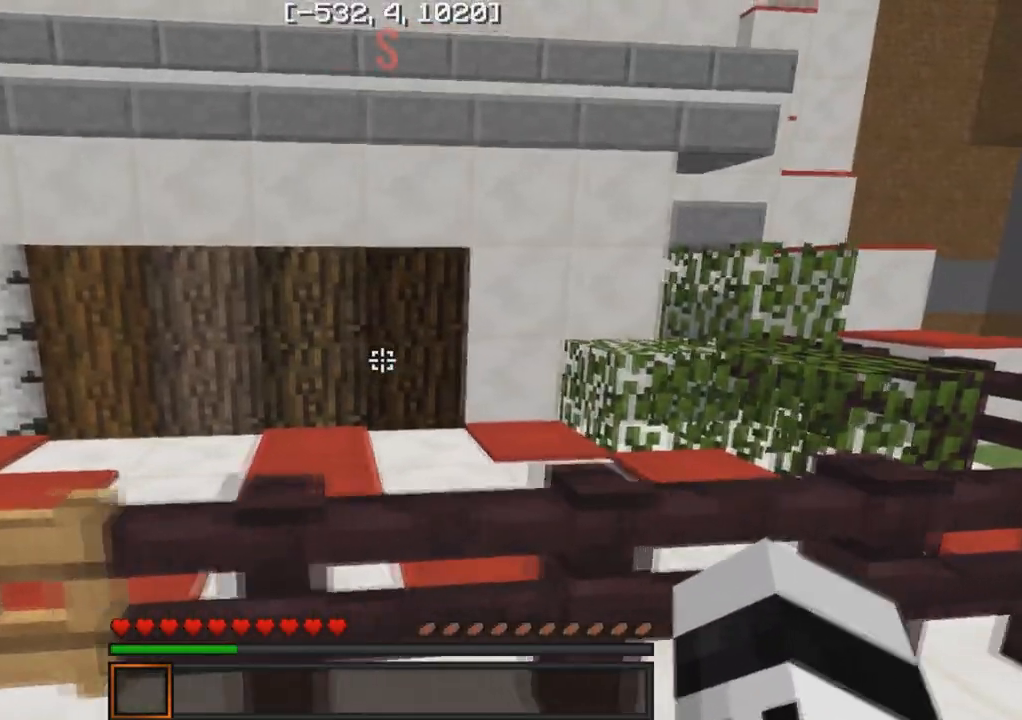
{"keys": [], "events": [[433, "d", "up"]]}
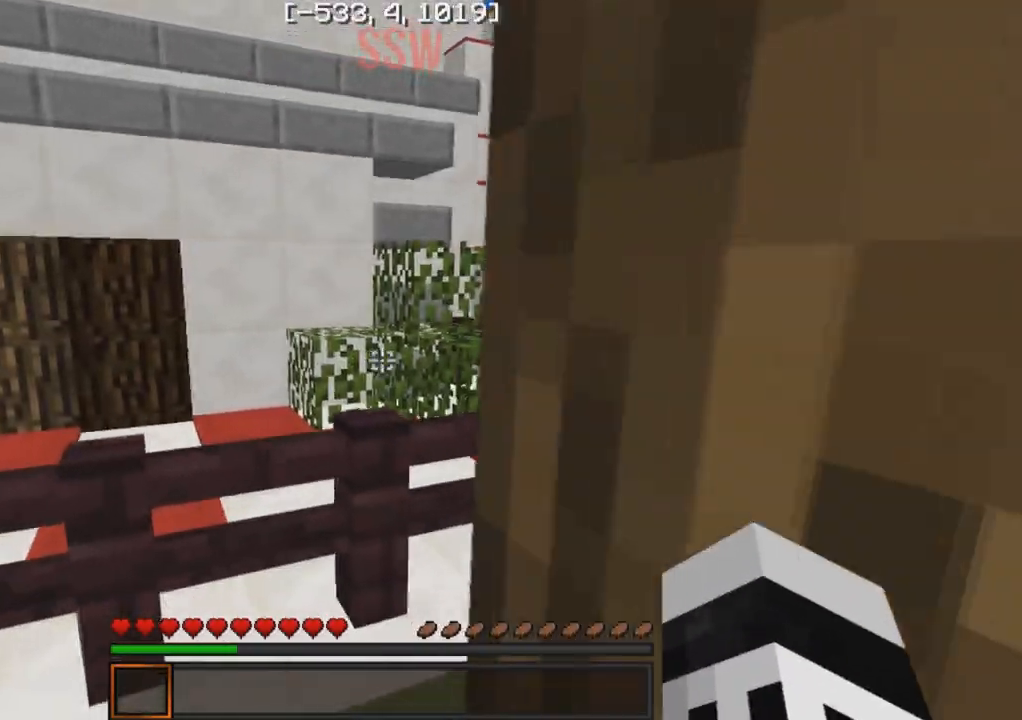
{"keys": ["d", "w"], "events": [[167, "a", "down"], [200, "w", "down"], [267, "a", "up"], [317, "d", "down"]]}
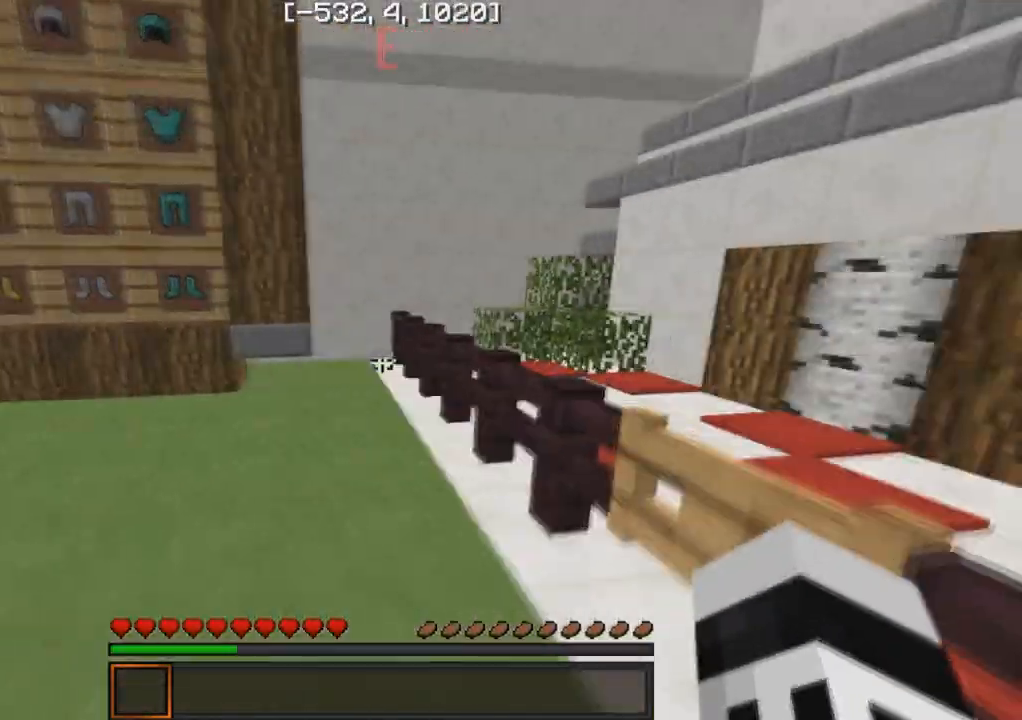
{"keys": ["a", "w"], "events": [[83, "d", "up"], [283, "a", "down"]]}
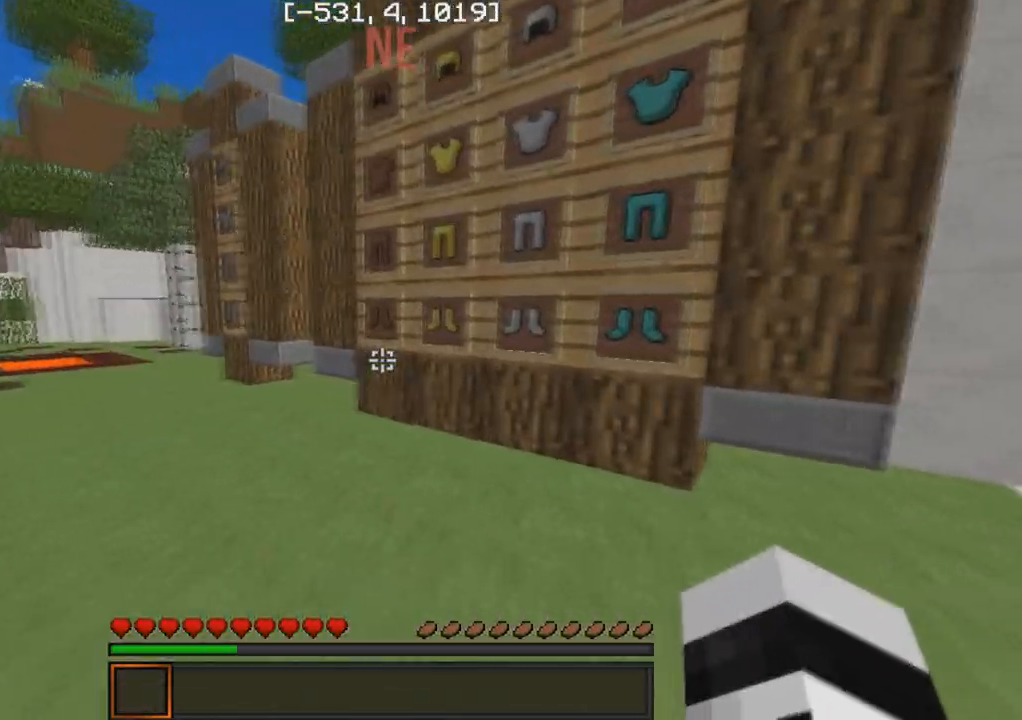
{"keys": ["d", "w"], "events": [[250, "a", "up"], [250, "d", "down"]]}
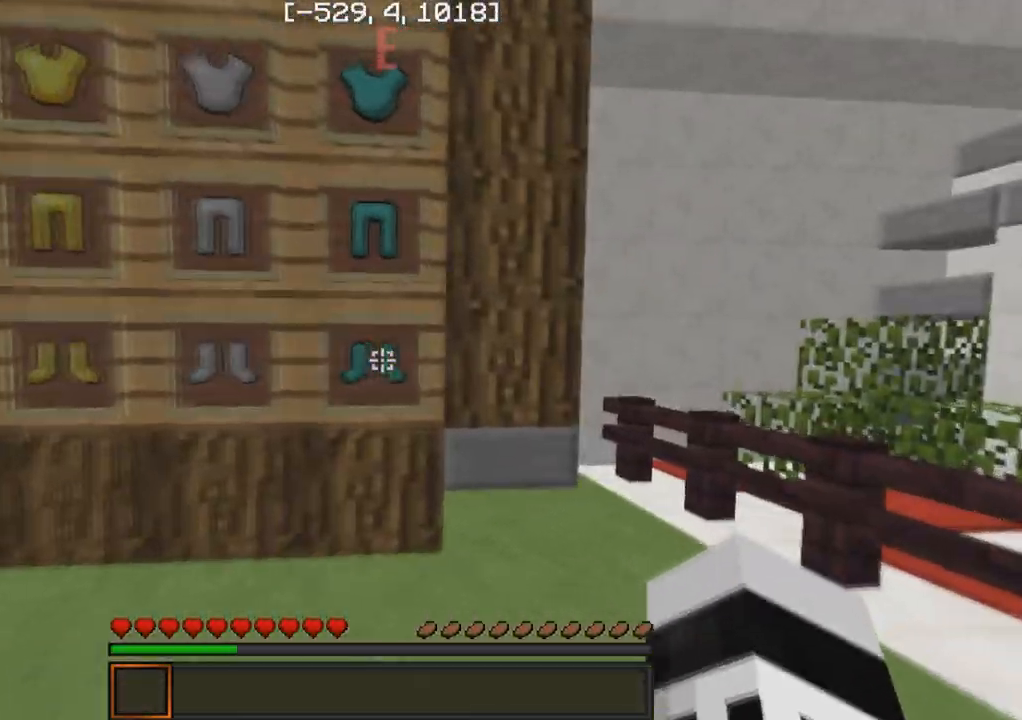
{"keys": ["w"], "events": [[17, "d", "up"], [17, "w", "up"], [450, "w", "down"]]}
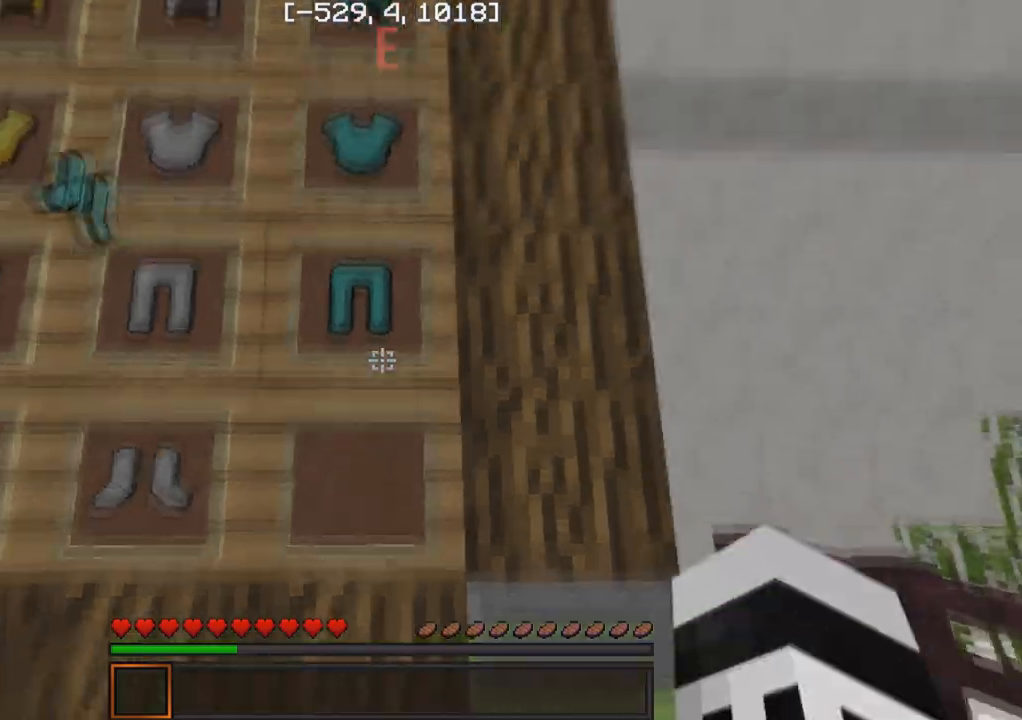
{"keys": ["d"], "events": [[67, "w", "up"], [217, "a", "down"], [333, "a", "up"], [450, "d", "down"]]}
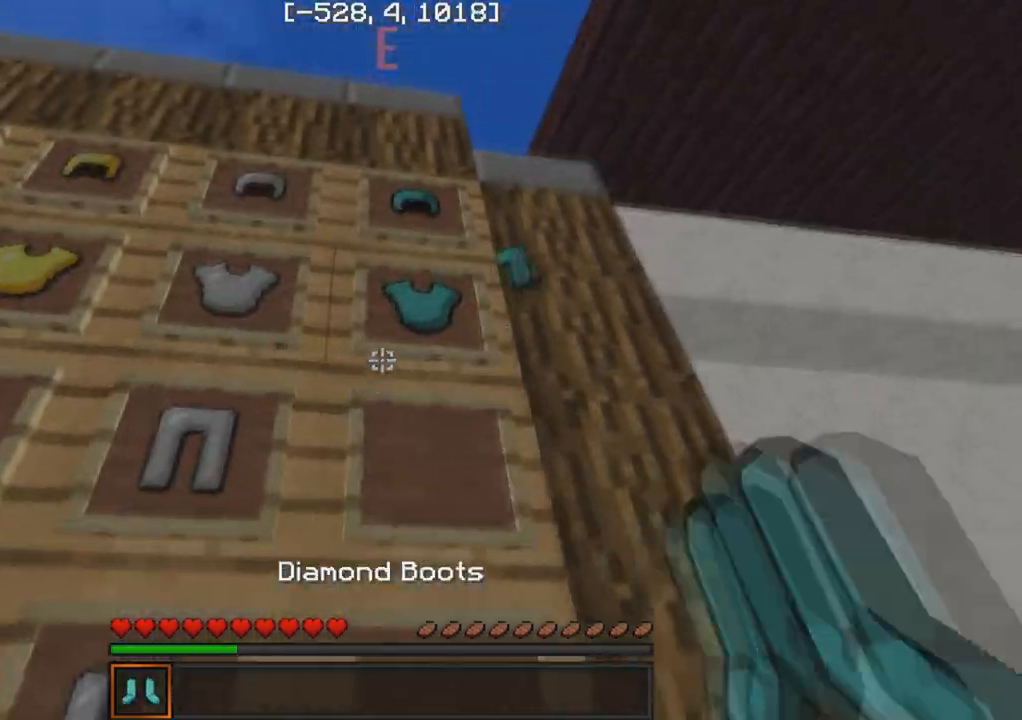
{"keys": [], "events": [[50, "d", "up"]]}